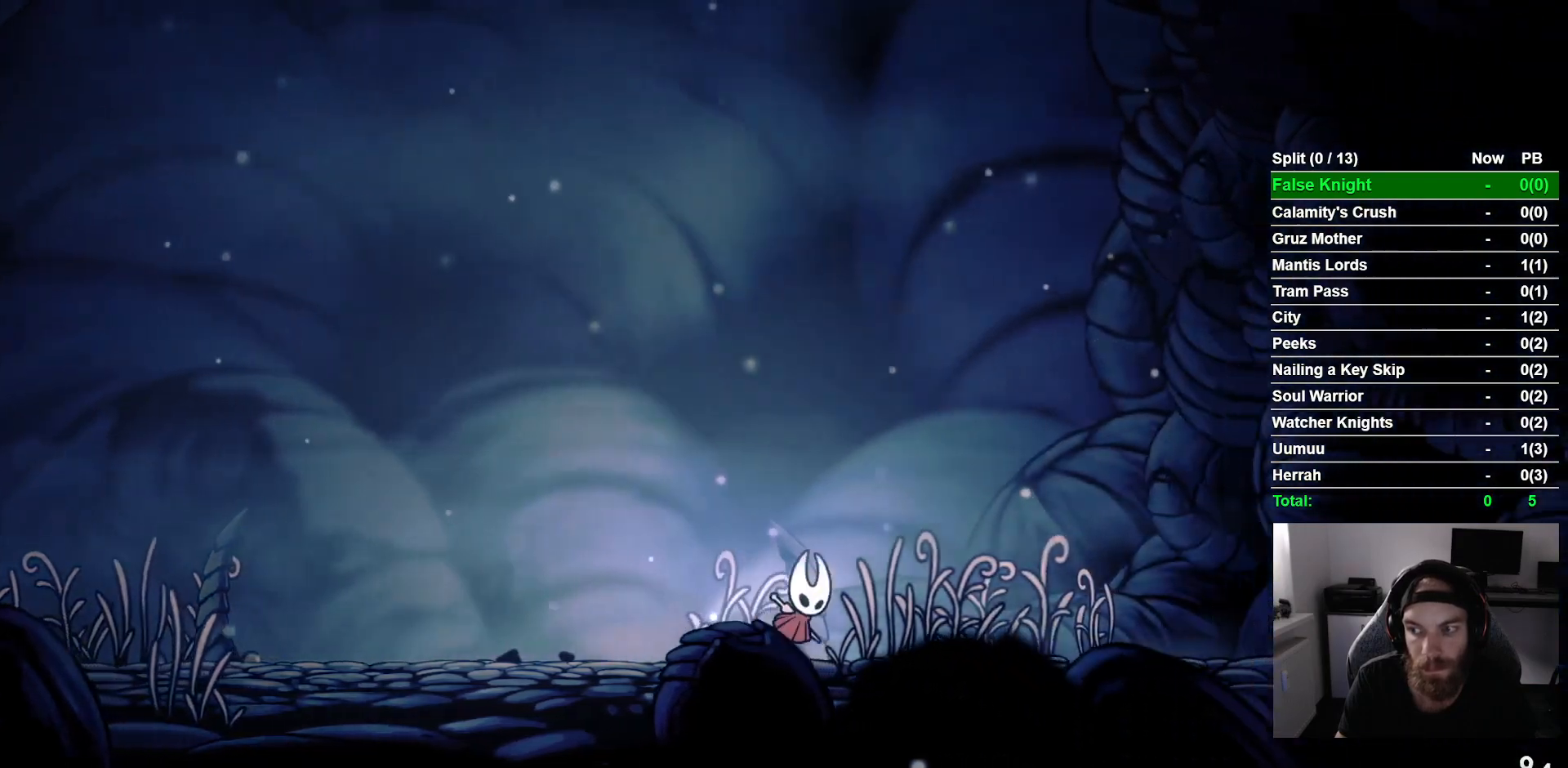
Gameplay with a controller (PlayStation layout); each line is a JSON object with the inputs held at the frame after it. "events" lists button and stick changes between this image and that frame as [ms after this image, input, new state], when the widget could be followed in between. Not read: L1.
{"buttons": ["DPAD_RIGHT"], "left_stick": "center", "right_stick": "center", "events": [[67, "CROSS", "up"], [317, "CROSS", "down"], [383, "CROSS", "up"]]}
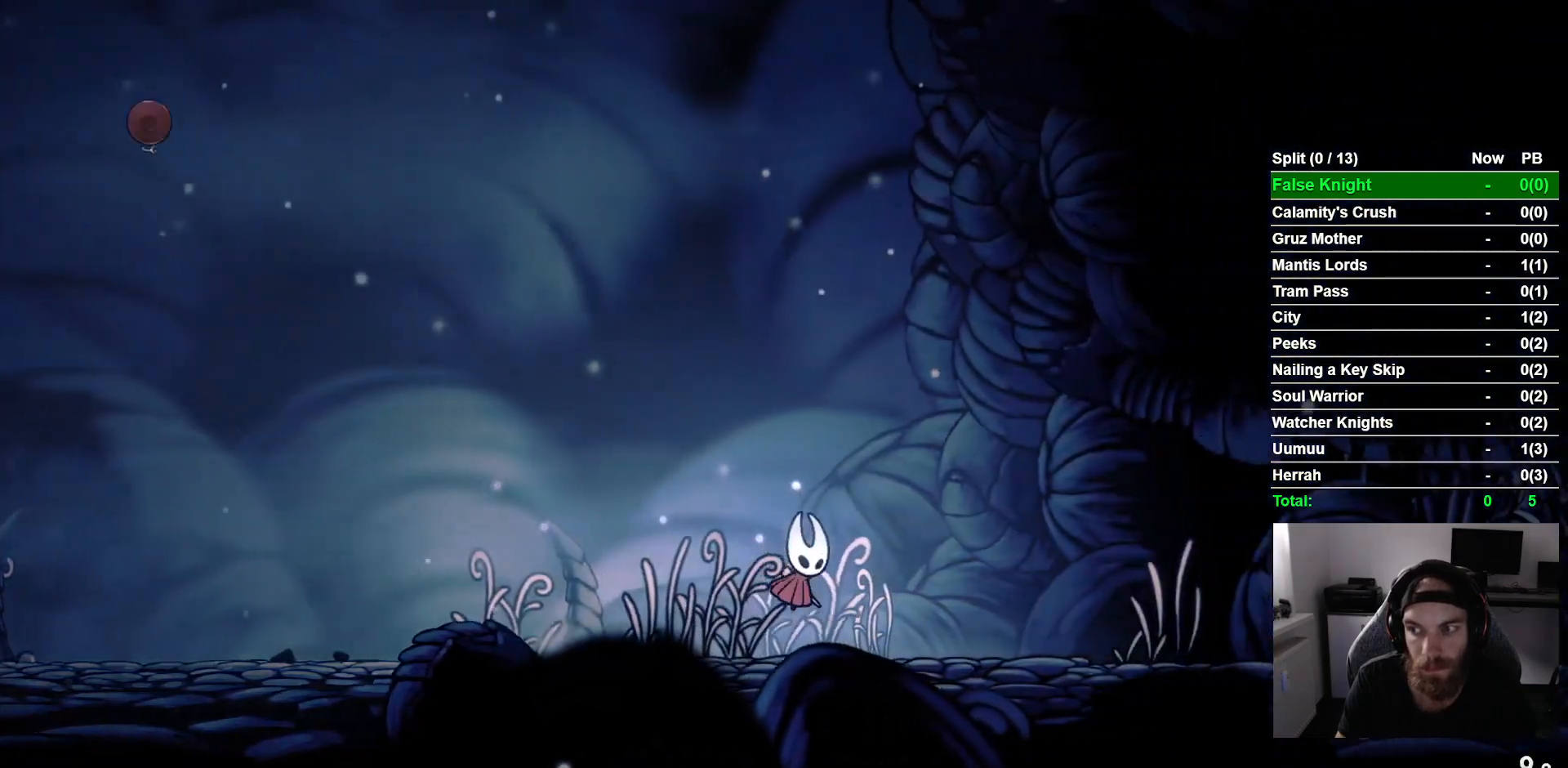
{"buttons": ["CROSS", "DPAD_RIGHT"], "left_stick": "center", "right_stick": "center", "events": [[133, "CROSS", "down"], [217, "CROSS", "up"], [450, "CROSS", "down"]]}
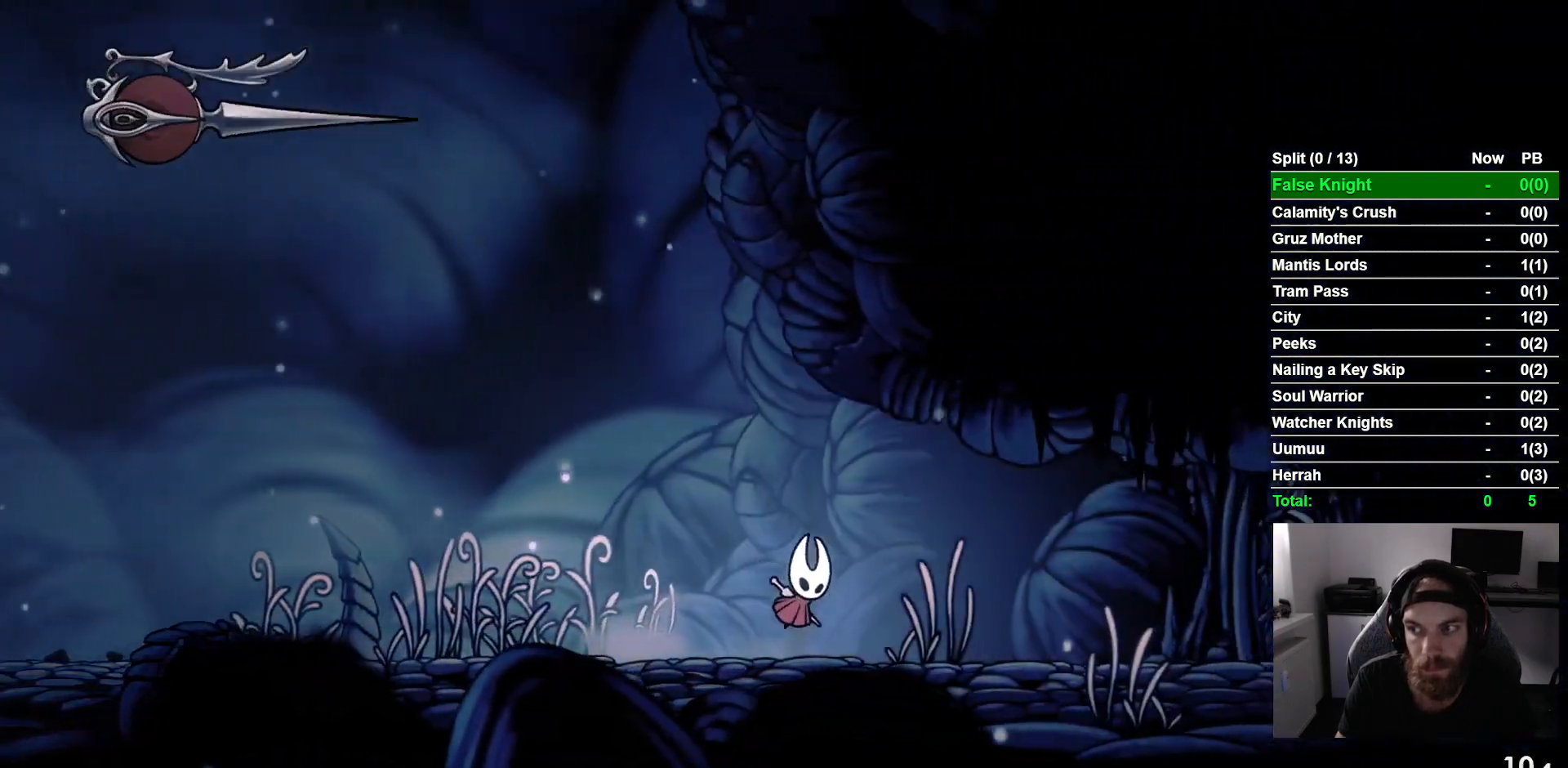
{"buttons": ["DPAD_RIGHT"], "left_stick": "center", "right_stick": "center", "events": [[33, "CROSS", "up"], [267, "CROSS", "down"], [350, "CROSS", "up"]]}
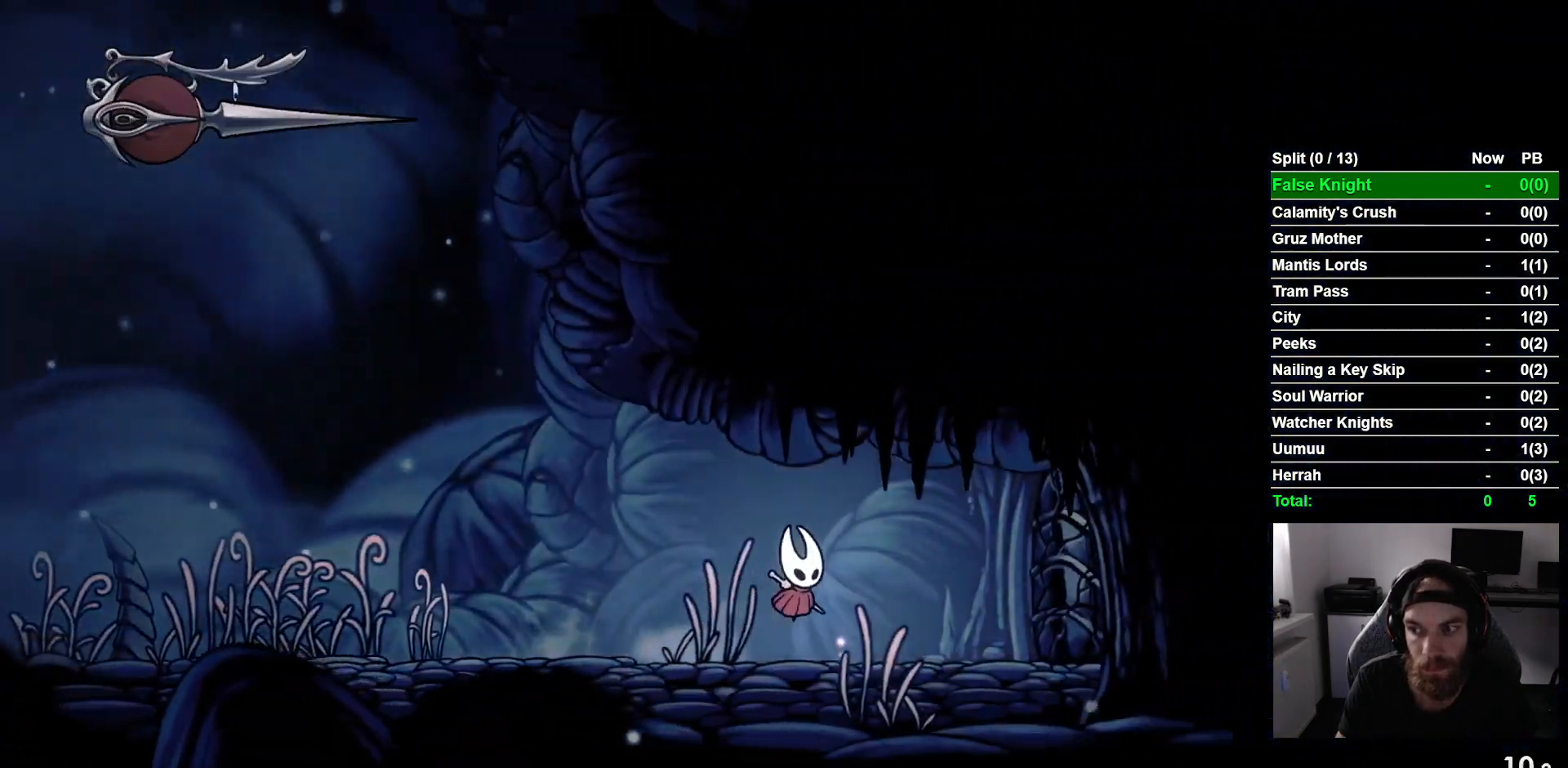
{"buttons": ["DPAD_RIGHT"], "left_stick": "center", "right_stick": "center", "events": [[300, "CROSS", "down"], [333, "CROSS", "up"]]}
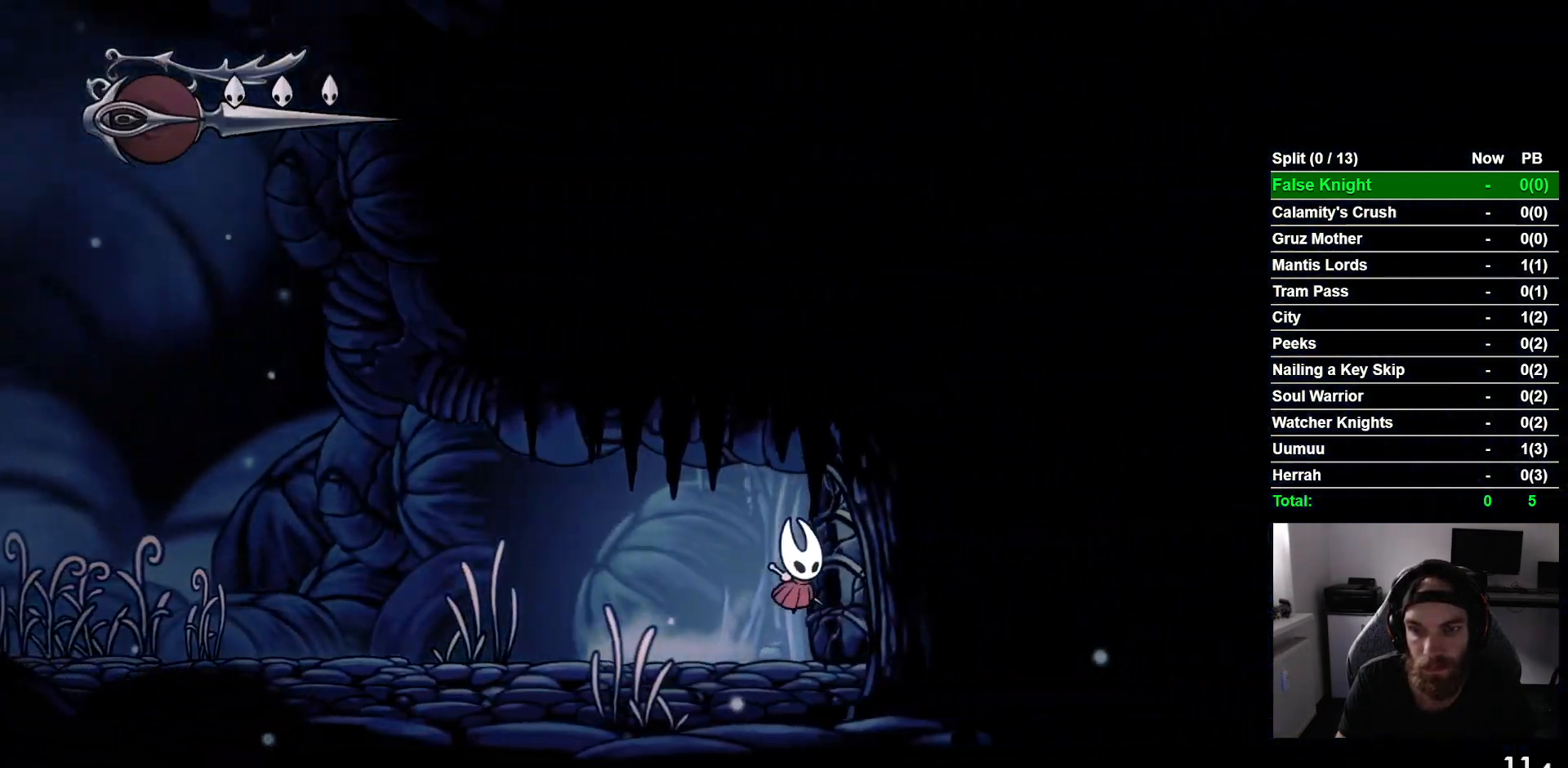
{"buttons": ["DPAD_RIGHT"], "left_stick": "center", "right_stick": "center", "events": [[150, "SQUARE", "down"], [250, "SQUARE", "up"]]}
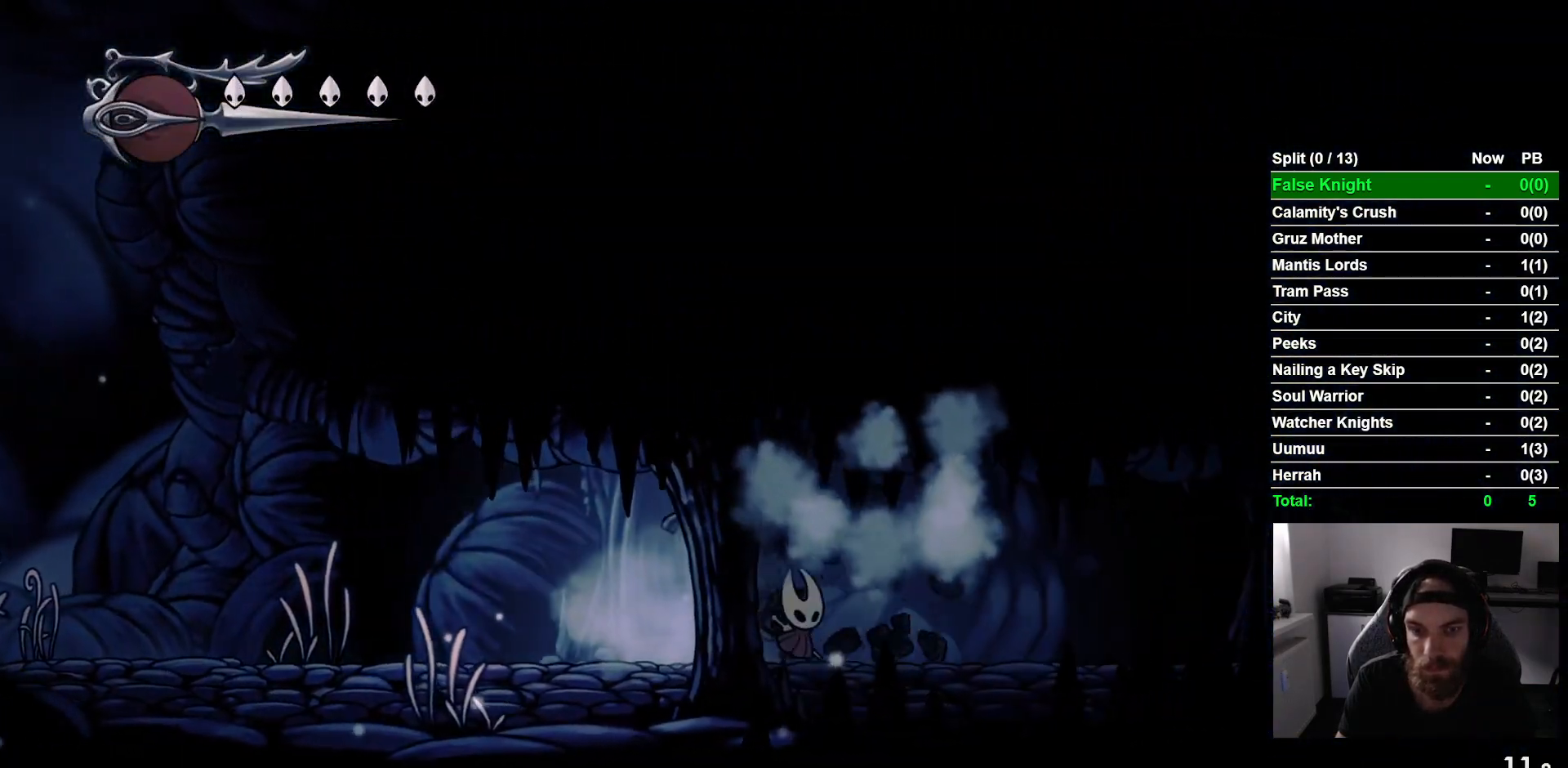
{"buttons": ["DPAD_RIGHT"], "left_stick": "center", "right_stick": "center", "events": [[50, "SQUARE", "down"], [150, "SQUARE", "up"]]}
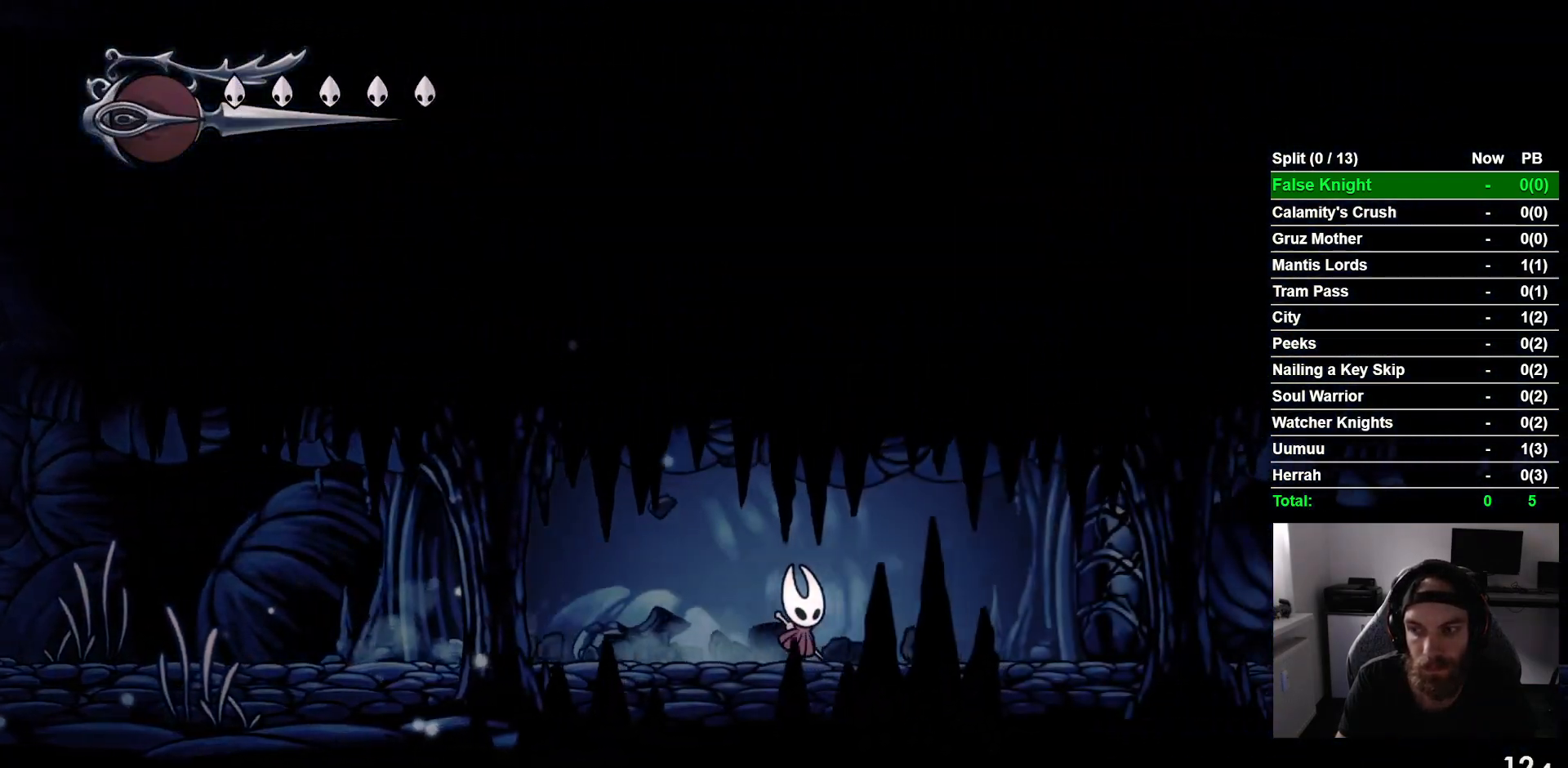
{"buttons": ["DPAD_RIGHT"], "left_stick": "center", "right_stick": "center", "events": [[317, "SQUARE", "down"], [467, "SQUARE", "up"]]}
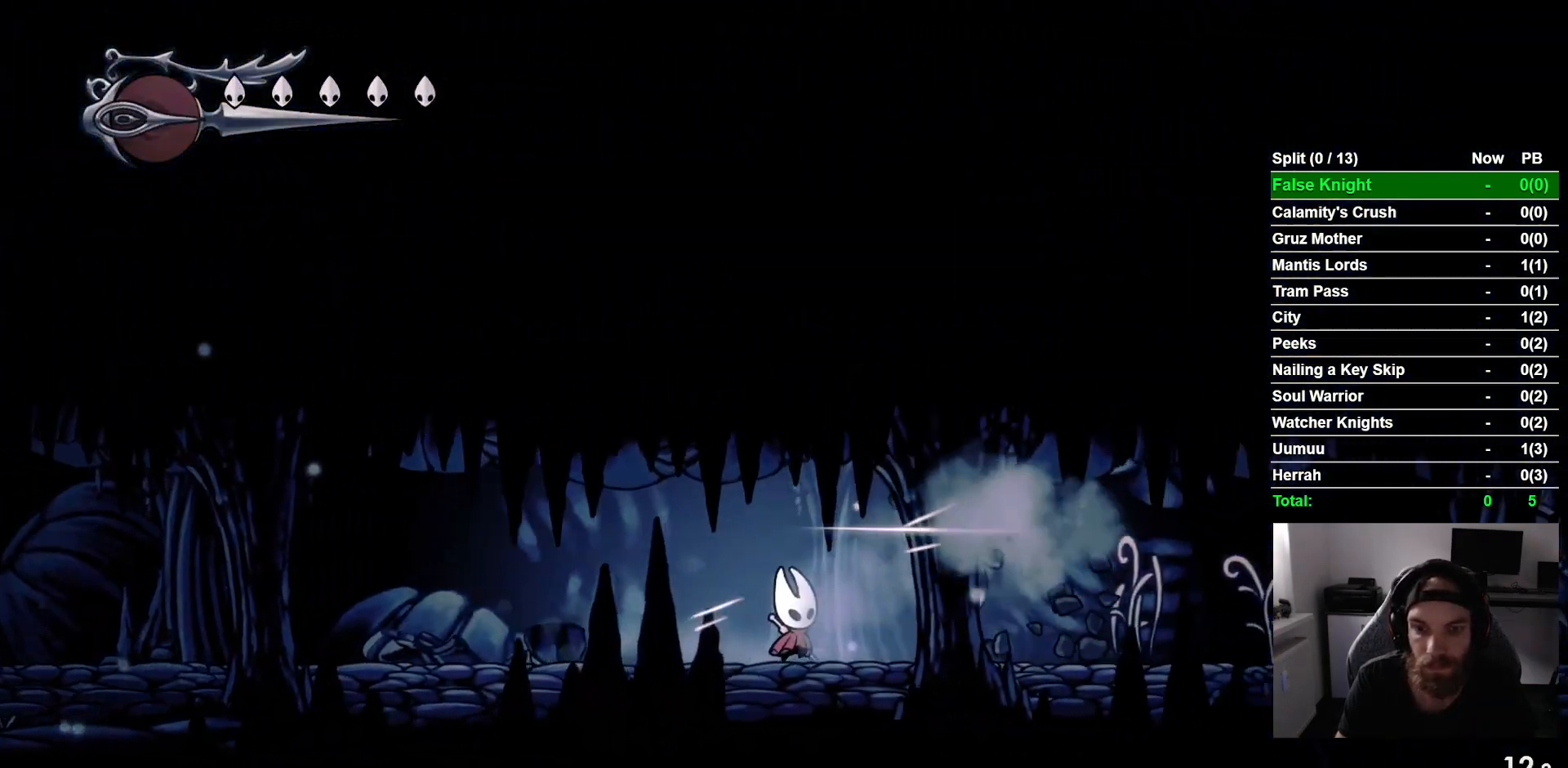
{"buttons": ["DPAD_RIGHT"], "left_stick": "center", "right_stick": "center", "events": [[217, "SQUARE", "down"], [317, "SQUARE", "up"]]}
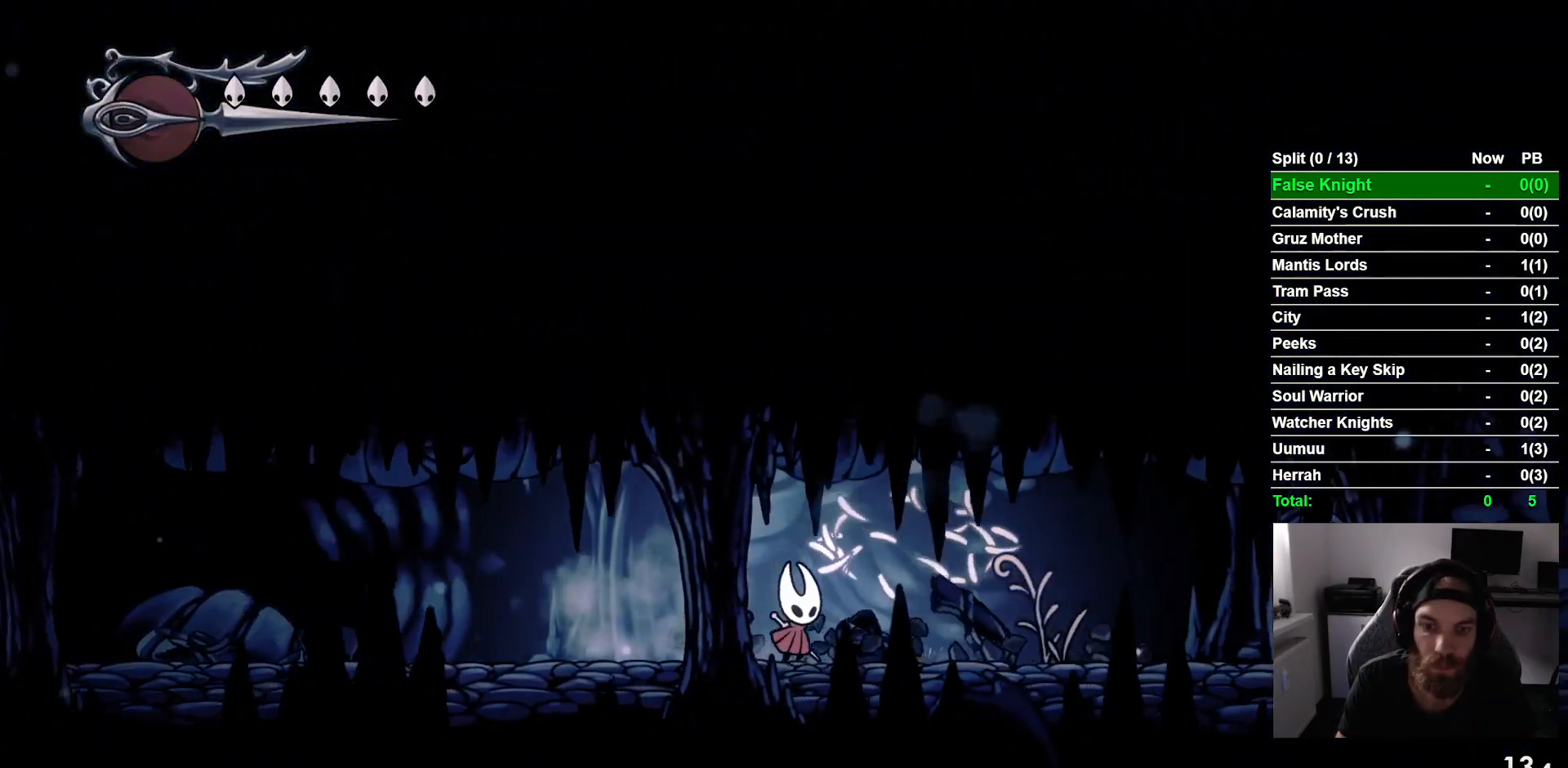
{"buttons": ["DPAD_RIGHT"], "left_stick": "center", "right_stick": "center", "events": [[100, "SQUARE", "down"], [217, "SQUARE", "up"]]}
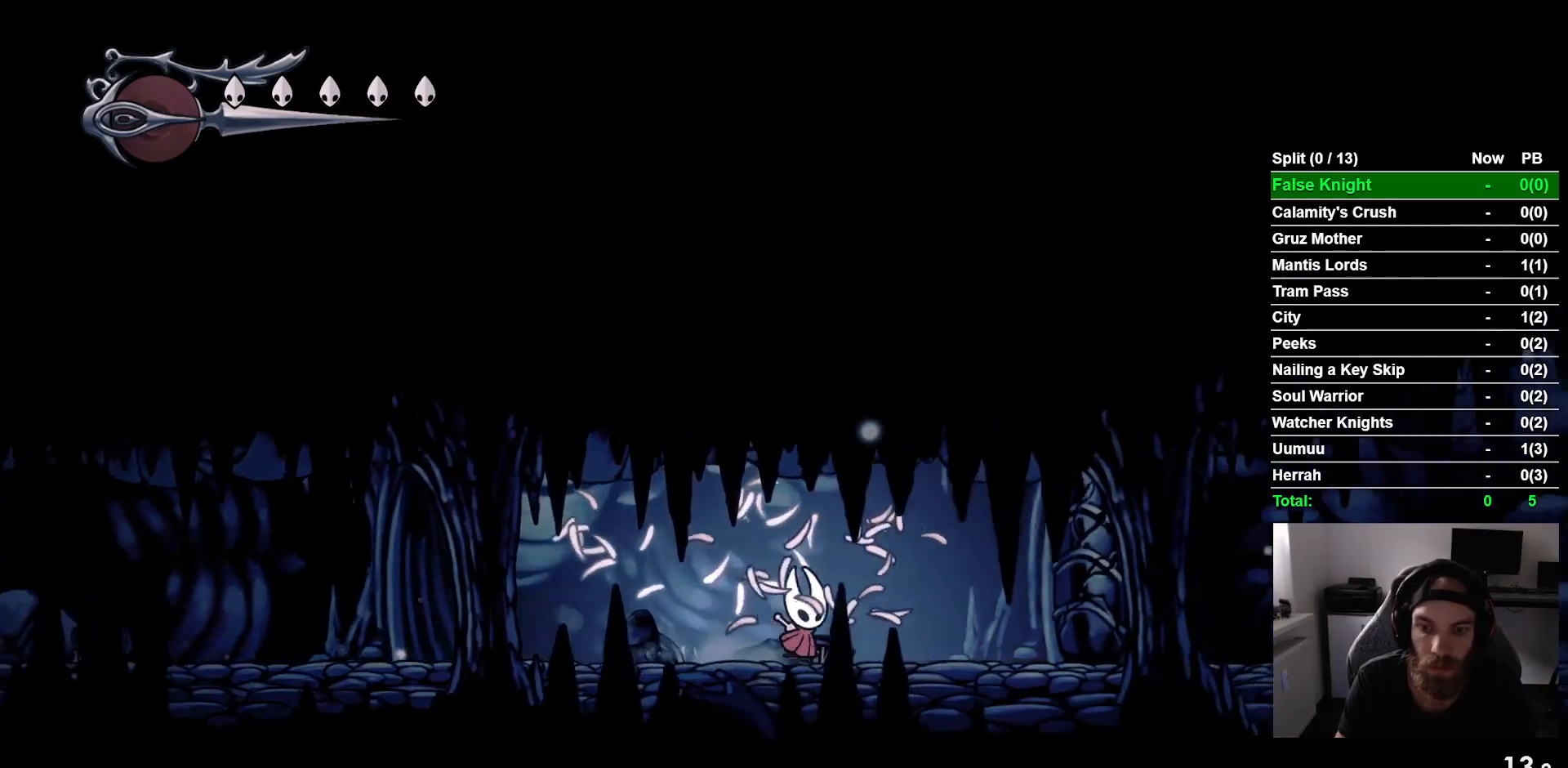
{"buttons": ["DPAD_RIGHT"], "left_stick": "center", "right_stick": "center", "events": [[200, "SQUARE", "down"], [300, "SQUARE", "up"]]}
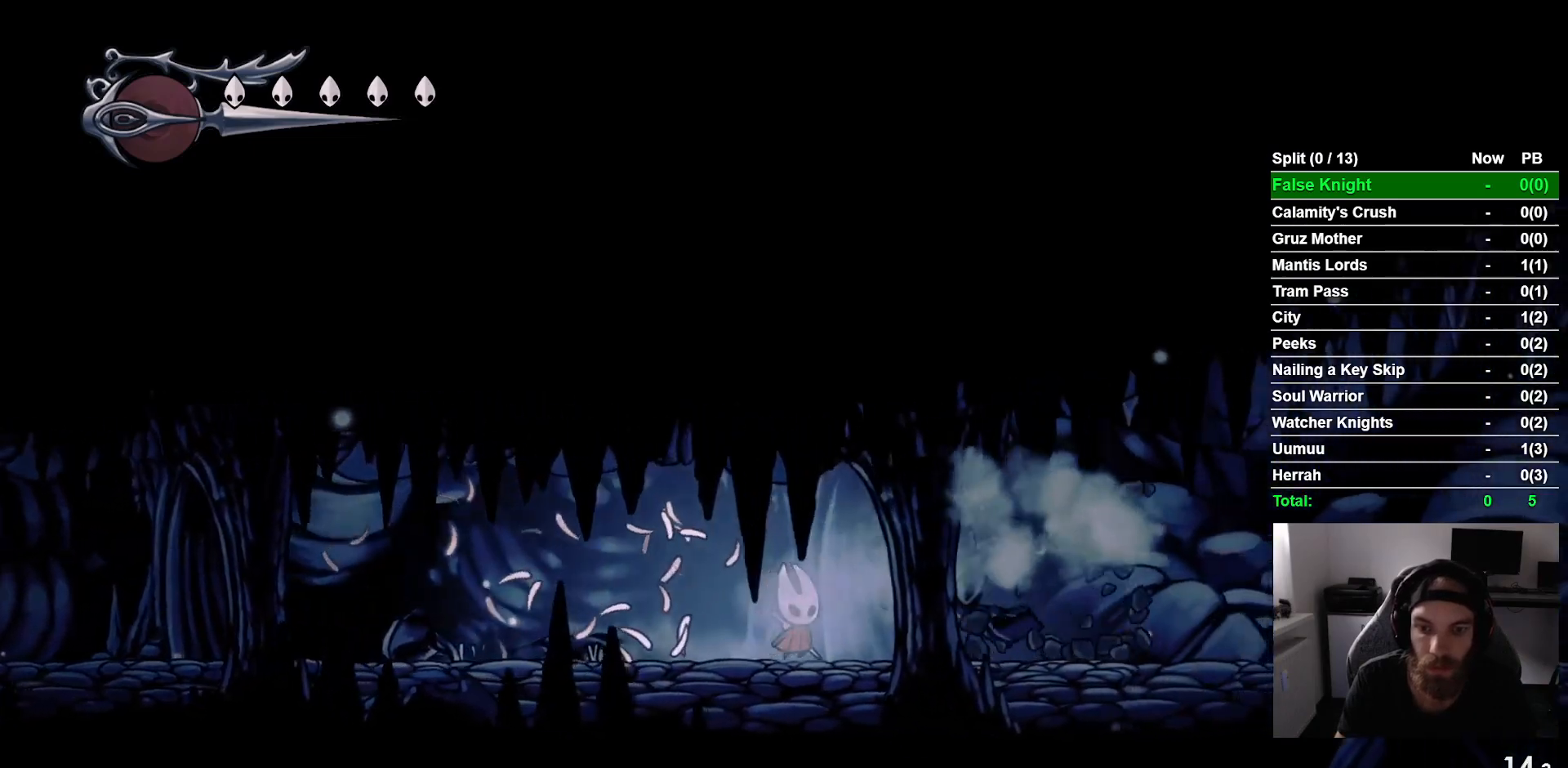
{"buttons": ["SQUARE", "DPAD_RIGHT"], "left_stick": "center", "right_stick": "center", "events": [[67, "SQUARE", "down"], [167, "SQUARE", "up"], [450, "SQUARE", "down"]]}
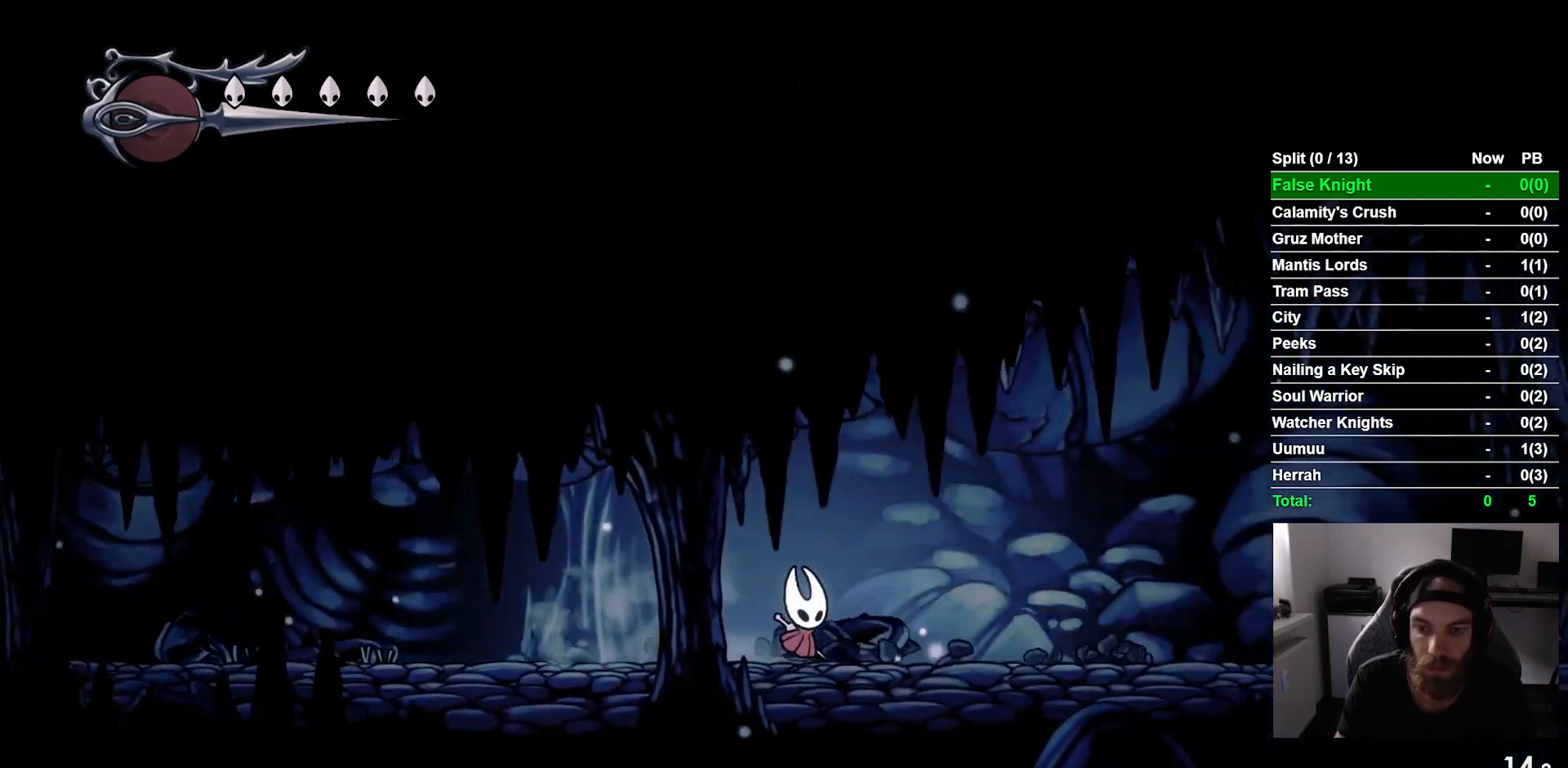
{"buttons": ["DPAD_RIGHT"], "left_stick": "center", "right_stick": "center", "events": [[100, "SQUARE", "up"], [333, "SQUARE", "down"], [467, "SQUARE", "up"]]}
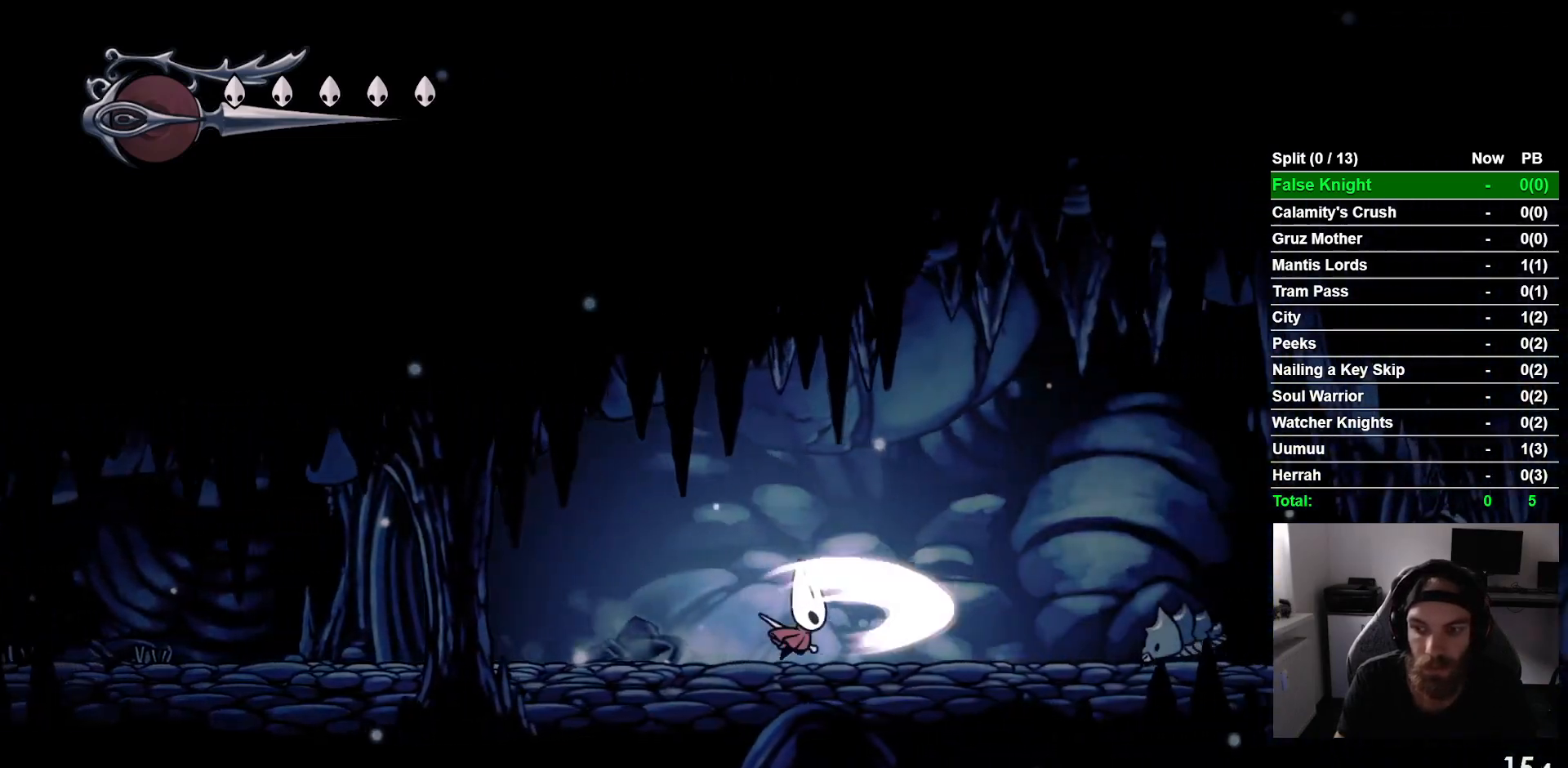
{"buttons": ["CROSS", "DPAD_RIGHT"], "left_stick": "center", "right_stick": "center", "events": [[317, "CROSS", "down"]]}
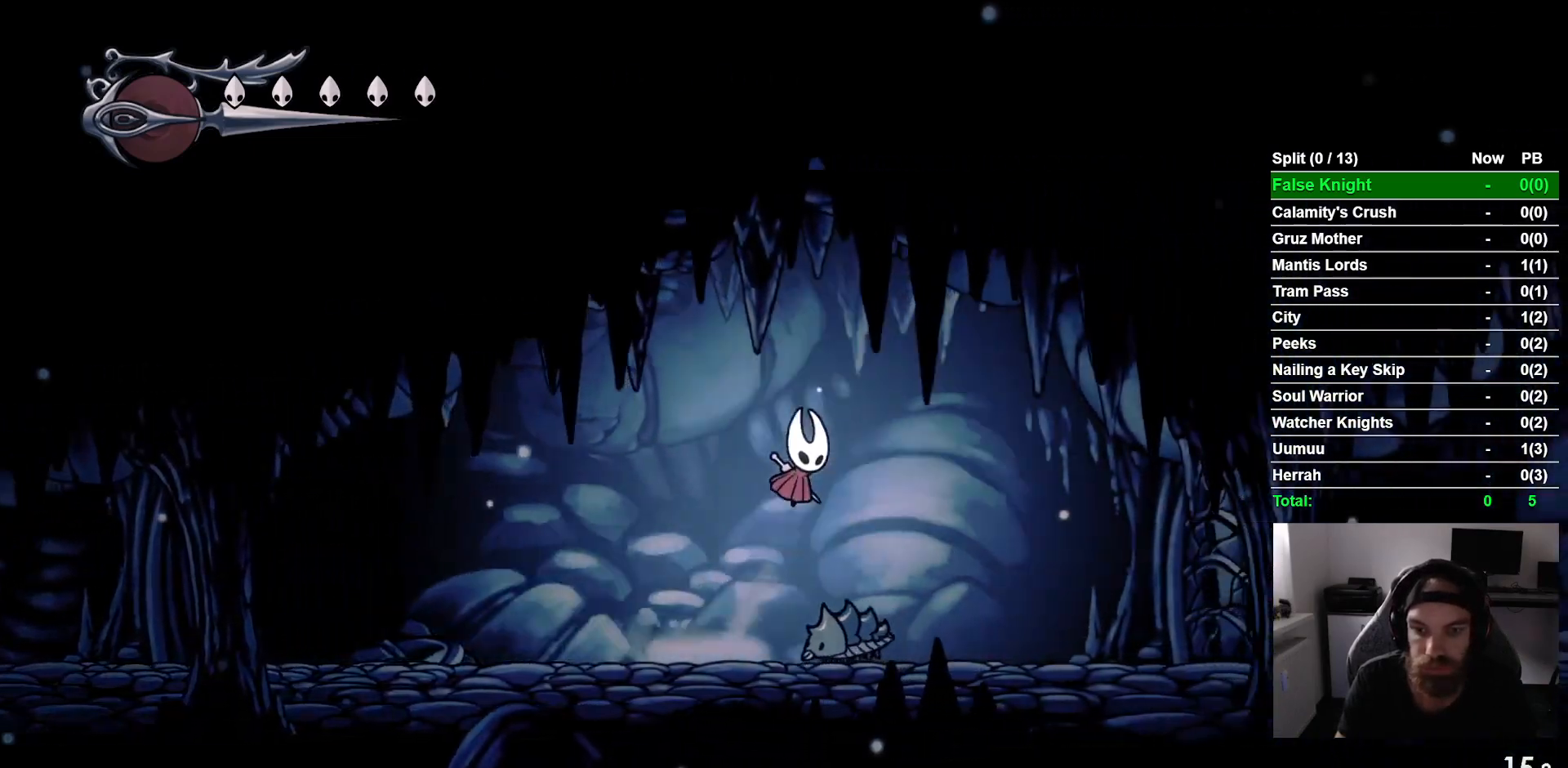
{"buttons": ["SQUARE", "DPAD_RIGHT"], "left_stick": "center", "right_stick": "center", "events": [[17, "CROSS", "up"], [467, "SQUARE", "down"]]}
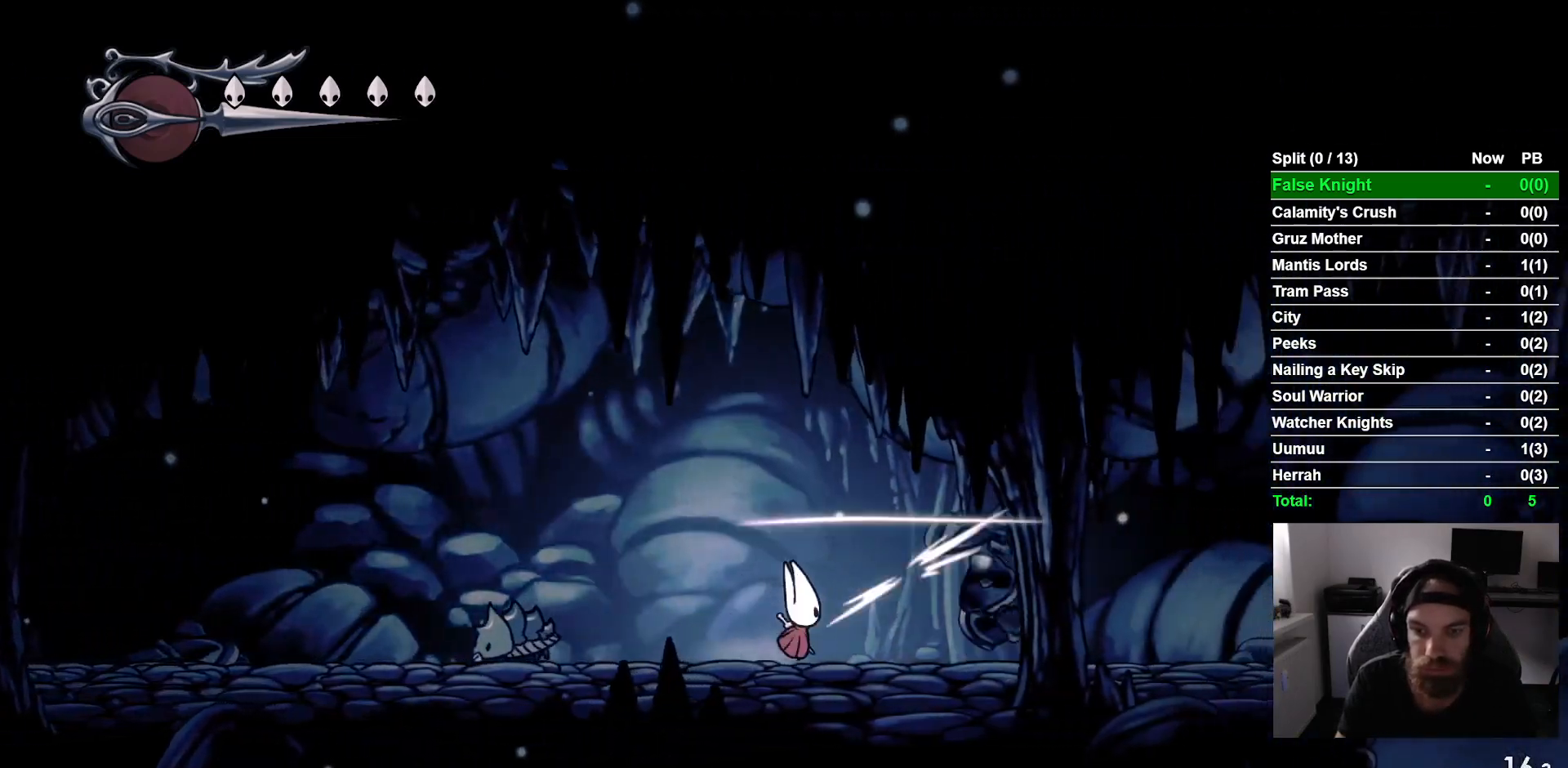
{"buttons": ["DPAD_RIGHT"], "left_stick": "center", "right_stick": "center", "events": [[100, "SQUARE", "up"], [300, "CROSS", "down"], [433, "CROSS", "up"]]}
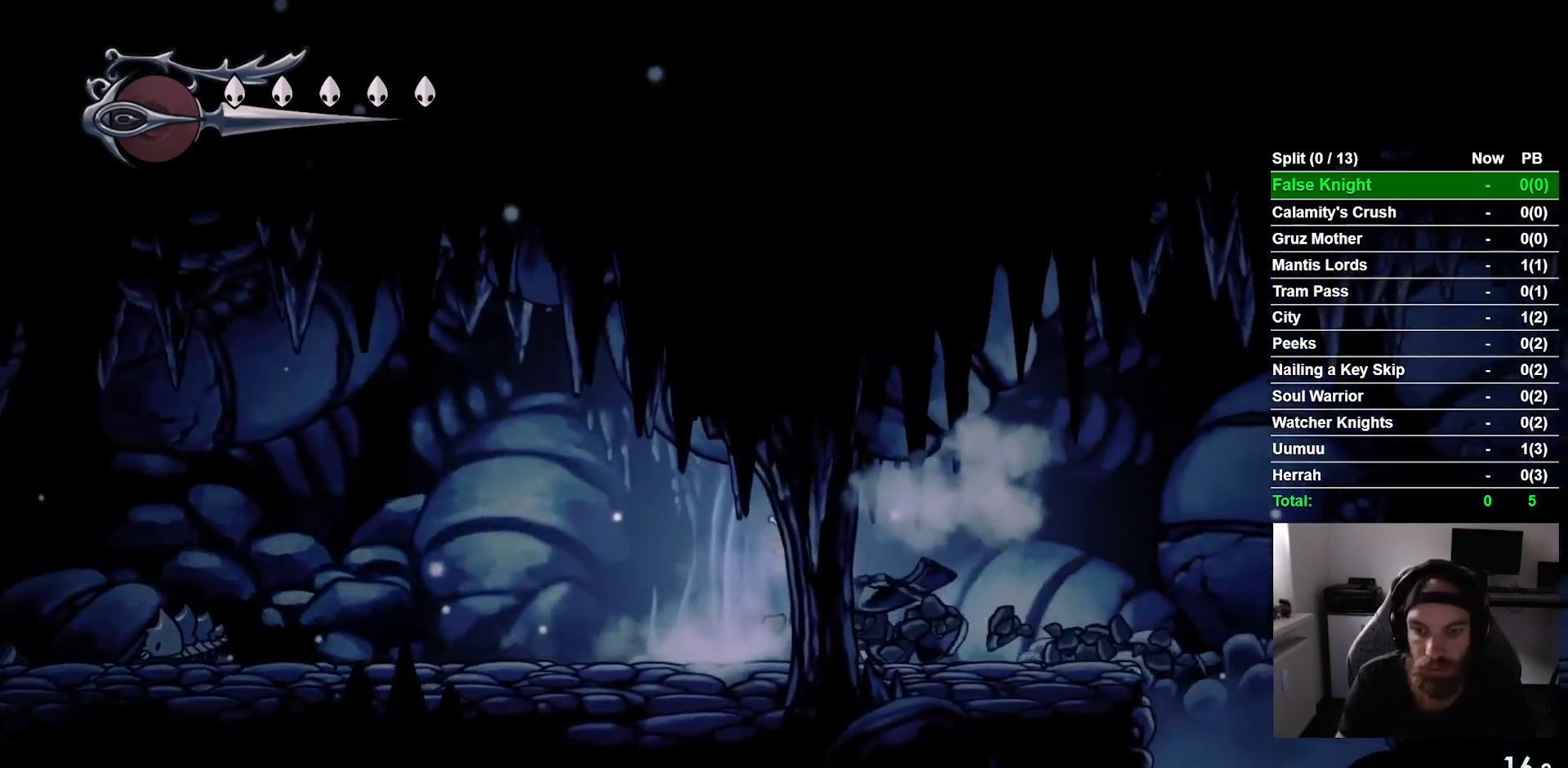
{"buttons": ["DPAD_RIGHT"], "left_stick": "center", "right_stick": "center", "events": [[200, "CROSS", "down"], [300, "CROSS", "up"]]}
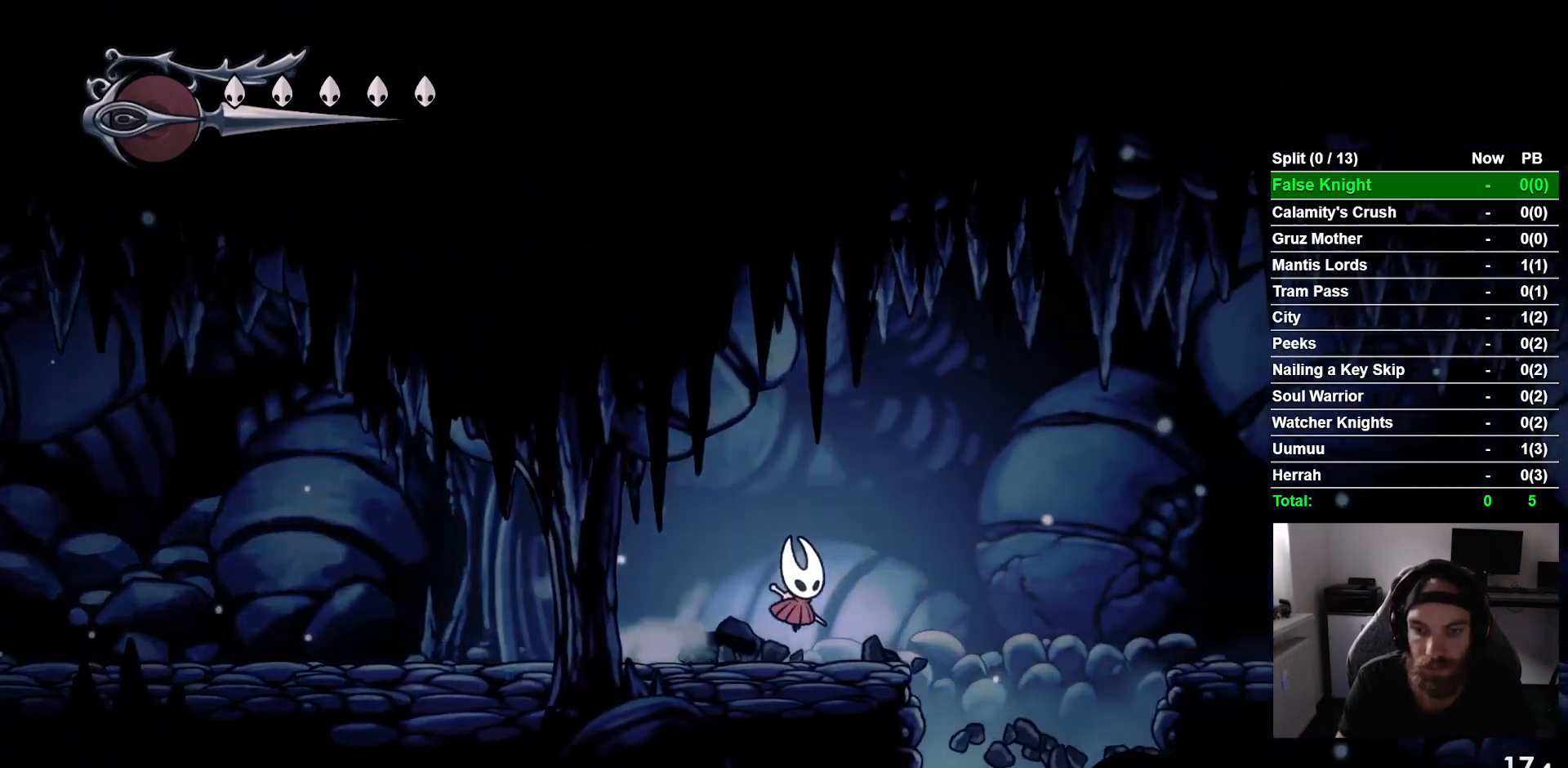
{"buttons": ["CROSS", "DPAD_RIGHT"], "left_stick": "center", "right_stick": "center", "events": [[67, "CROSS", "down"]]}
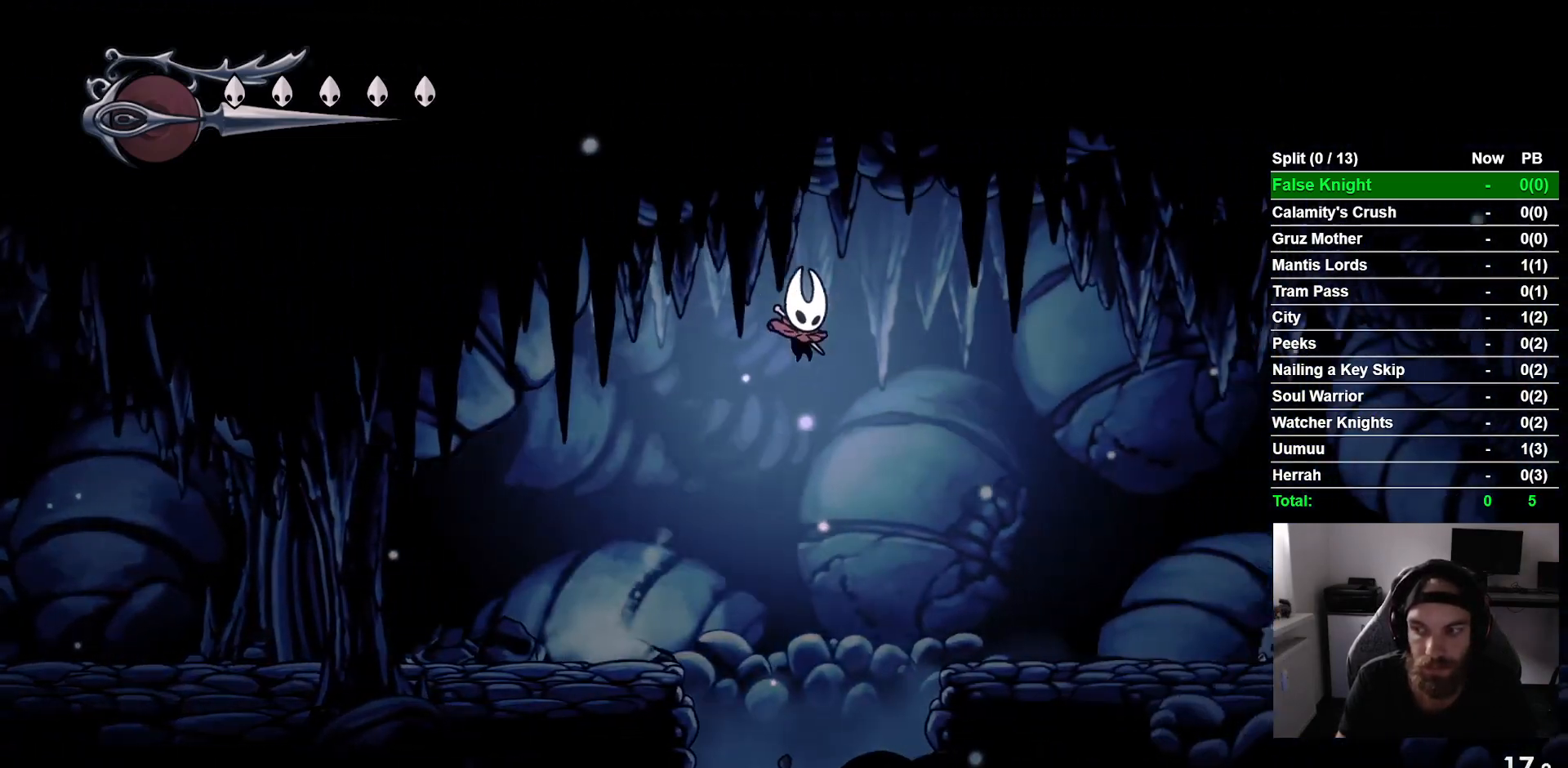
{"buttons": ["CROSS", "DPAD_RIGHT"], "left_stick": "center", "right_stick": "center", "events": [[50, "CROSS", "up"], [500, "CROSS", "down"]]}
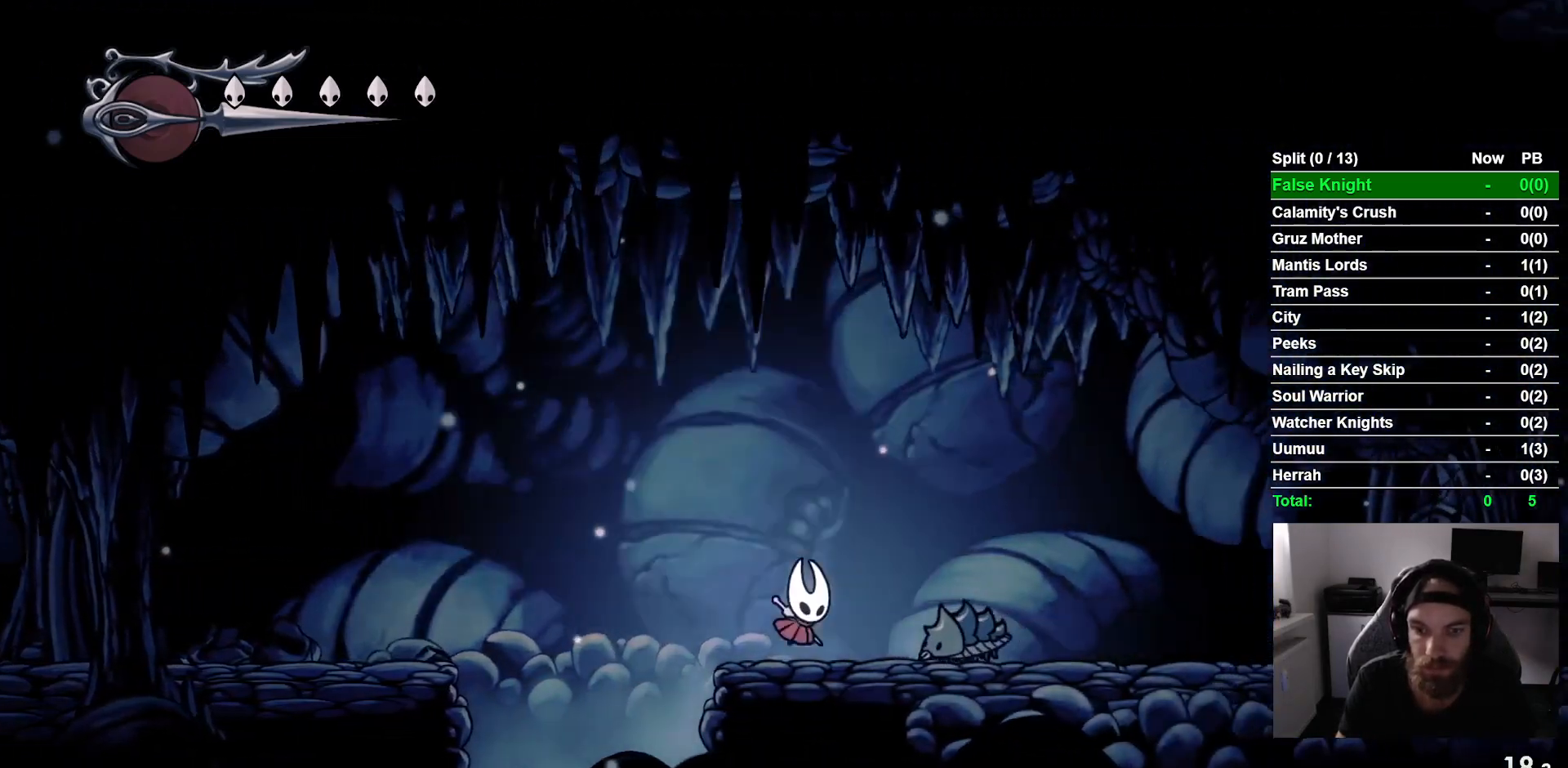
{"buttons": ["DPAD_RIGHT"], "left_stick": "center", "right_stick": "center", "events": [[300, "CROSS", "up"]]}
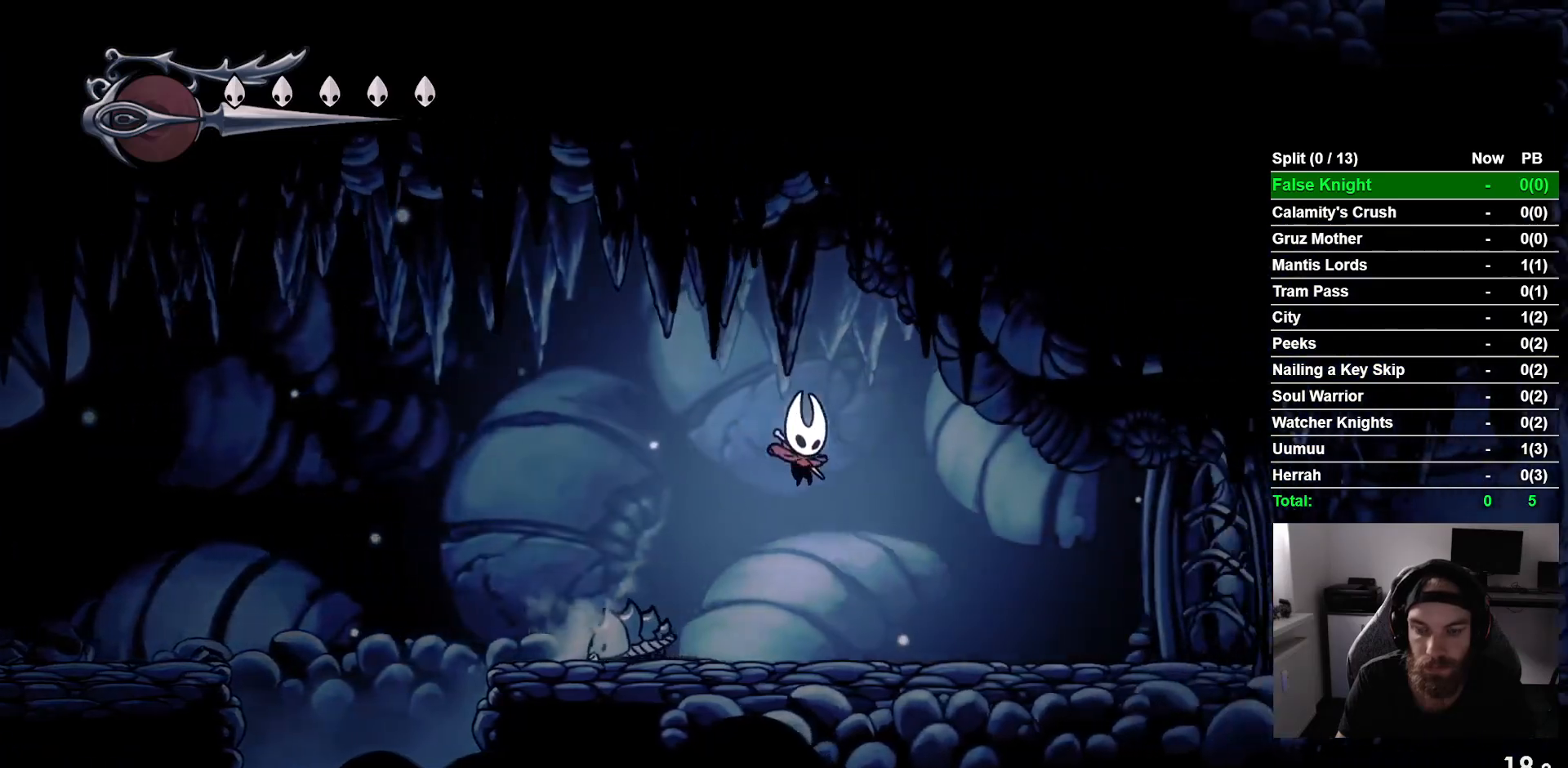
{"buttons": ["SQUARE", "DPAD_RIGHT"], "left_stick": "center", "right_stick": "center", "events": [[450, "SQUARE", "down"]]}
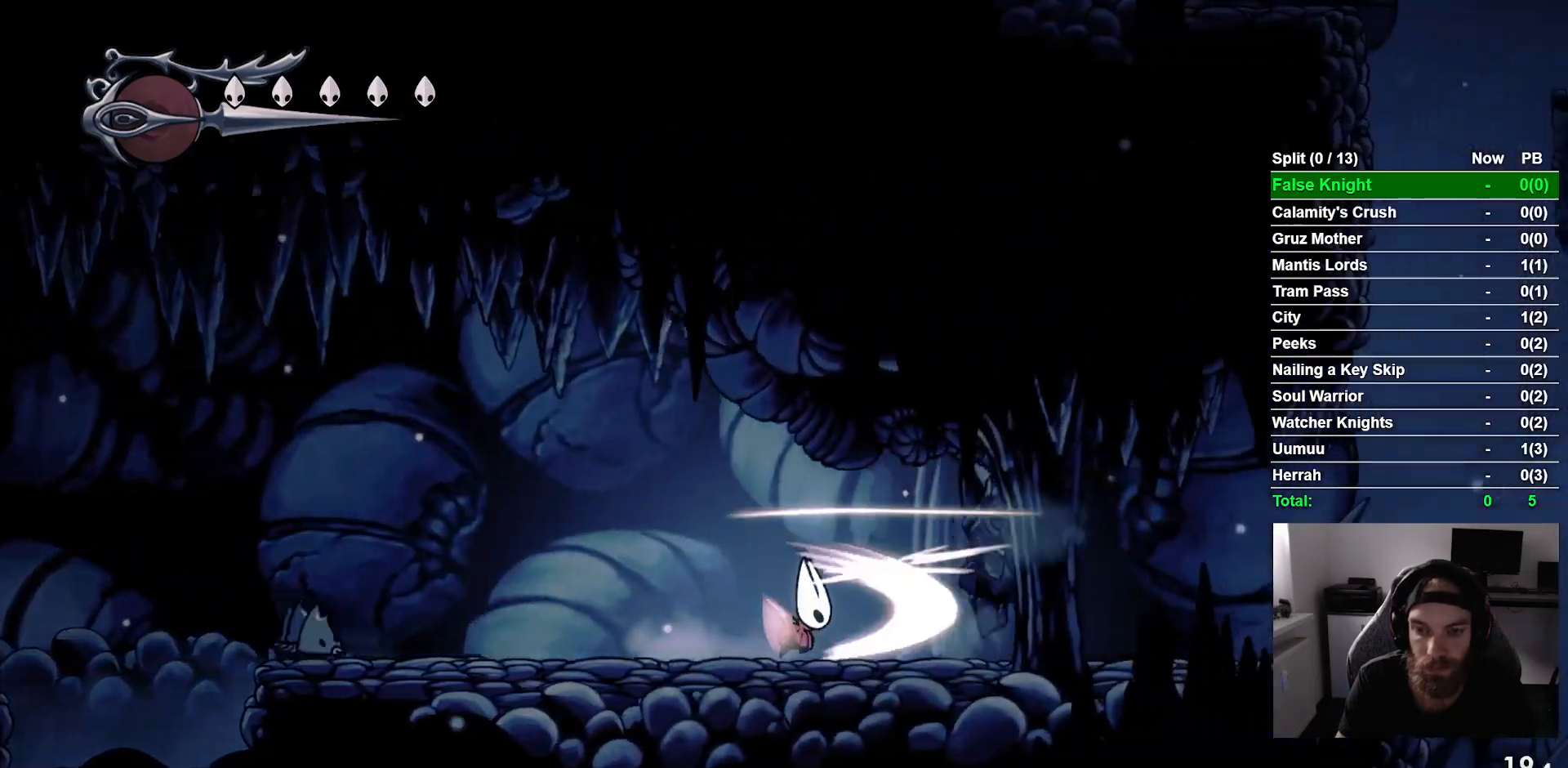
{"buttons": ["DPAD_RIGHT"], "left_stick": "center", "right_stick": "center", "events": [[100, "SQUARE", "up"], [283, "CROSS", "down"], [400, "CROSS", "up"]]}
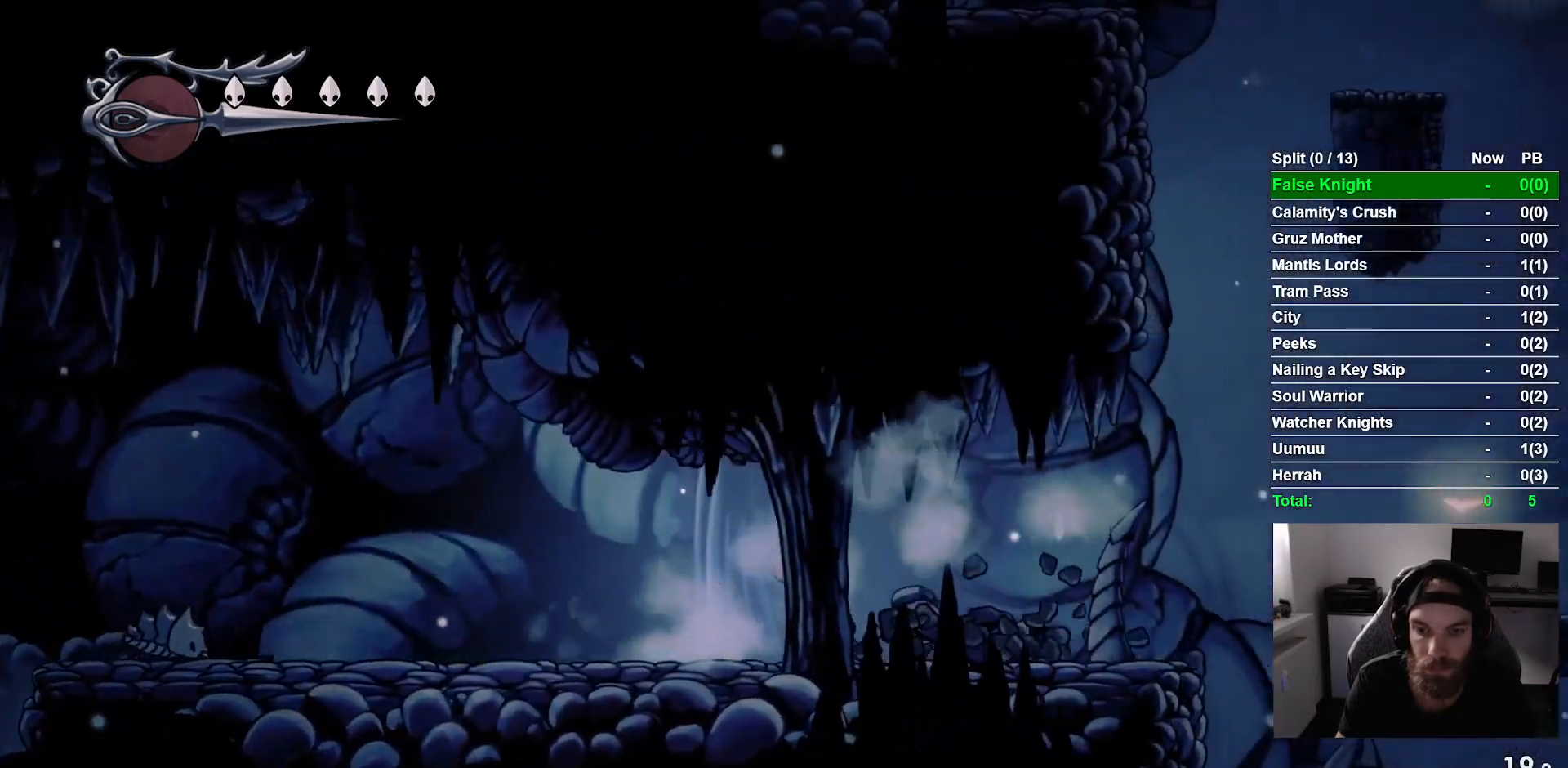
{"buttons": ["DPAD_RIGHT"], "left_stick": "center", "right_stick": "center", "events": [[167, "CROSS", "down"], [267, "CROSS", "up"]]}
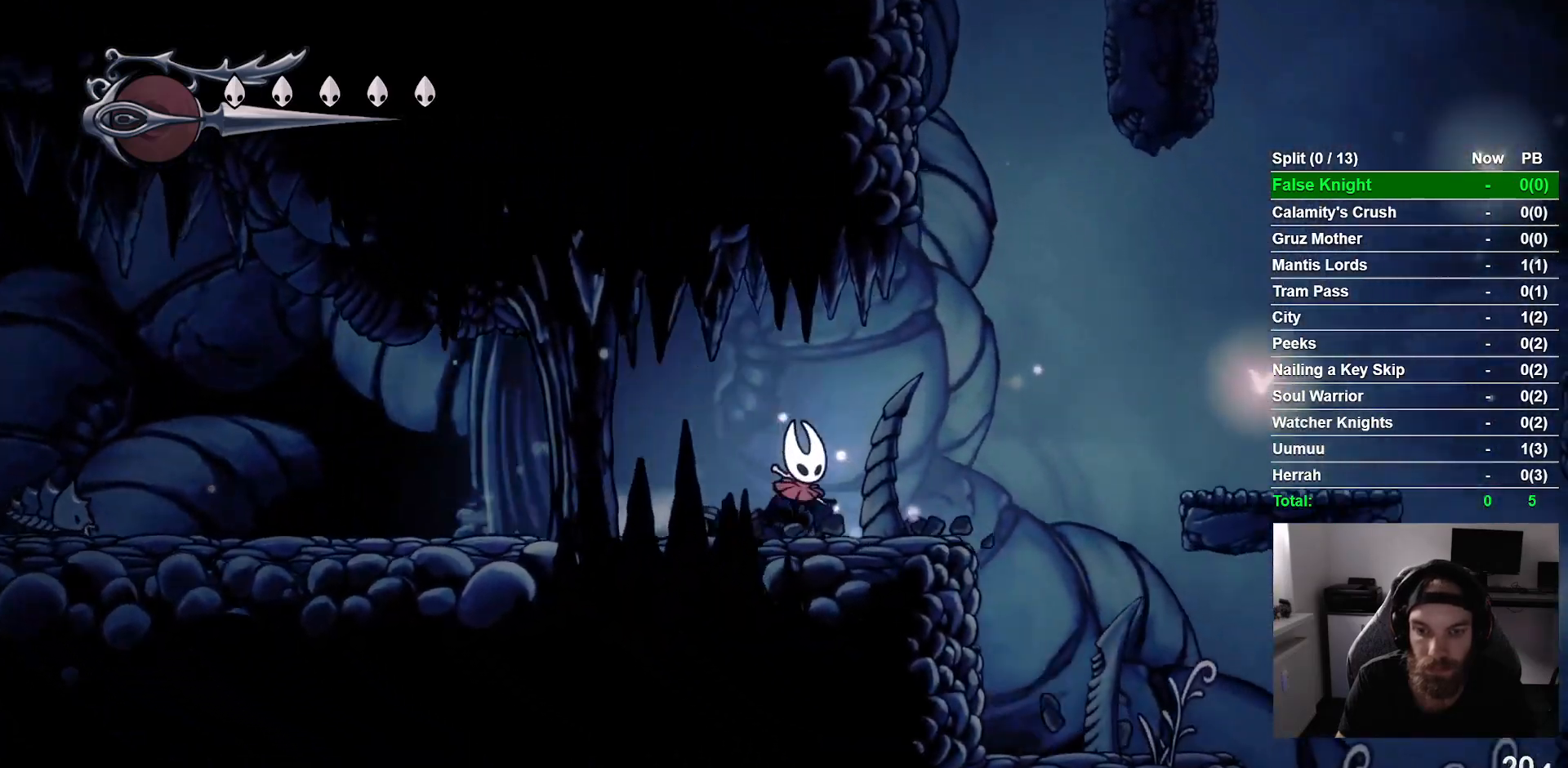
{"buttons": ["CROSS", "DPAD_RIGHT"], "left_stick": "center", "right_stick": "center", "events": [[100, "CROSS", "down"]]}
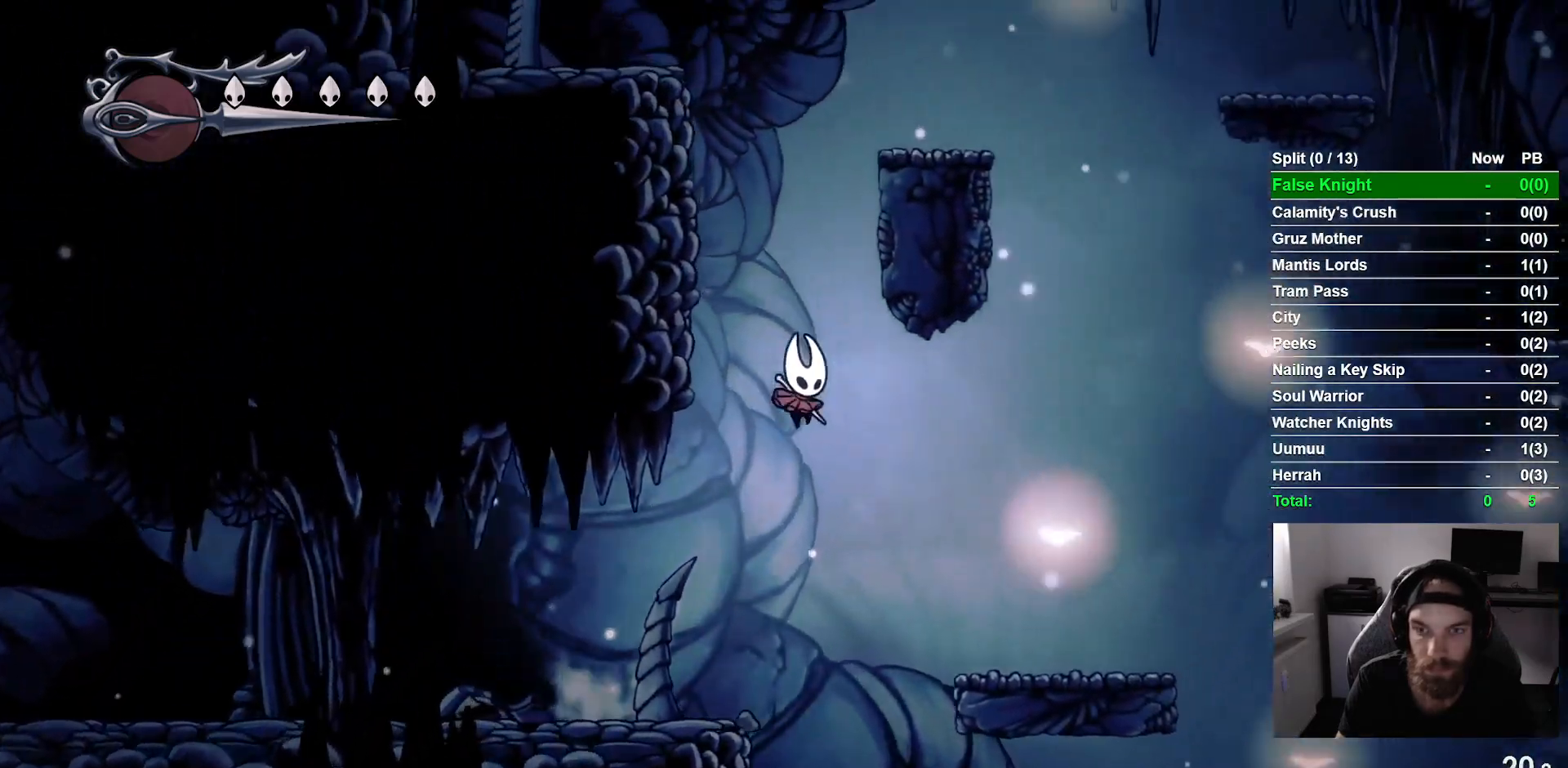
{"buttons": ["DPAD_RIGHT"], "left_stick": "center", "right_stick": "center", "events": [[83, "CROSS", "up"]]}
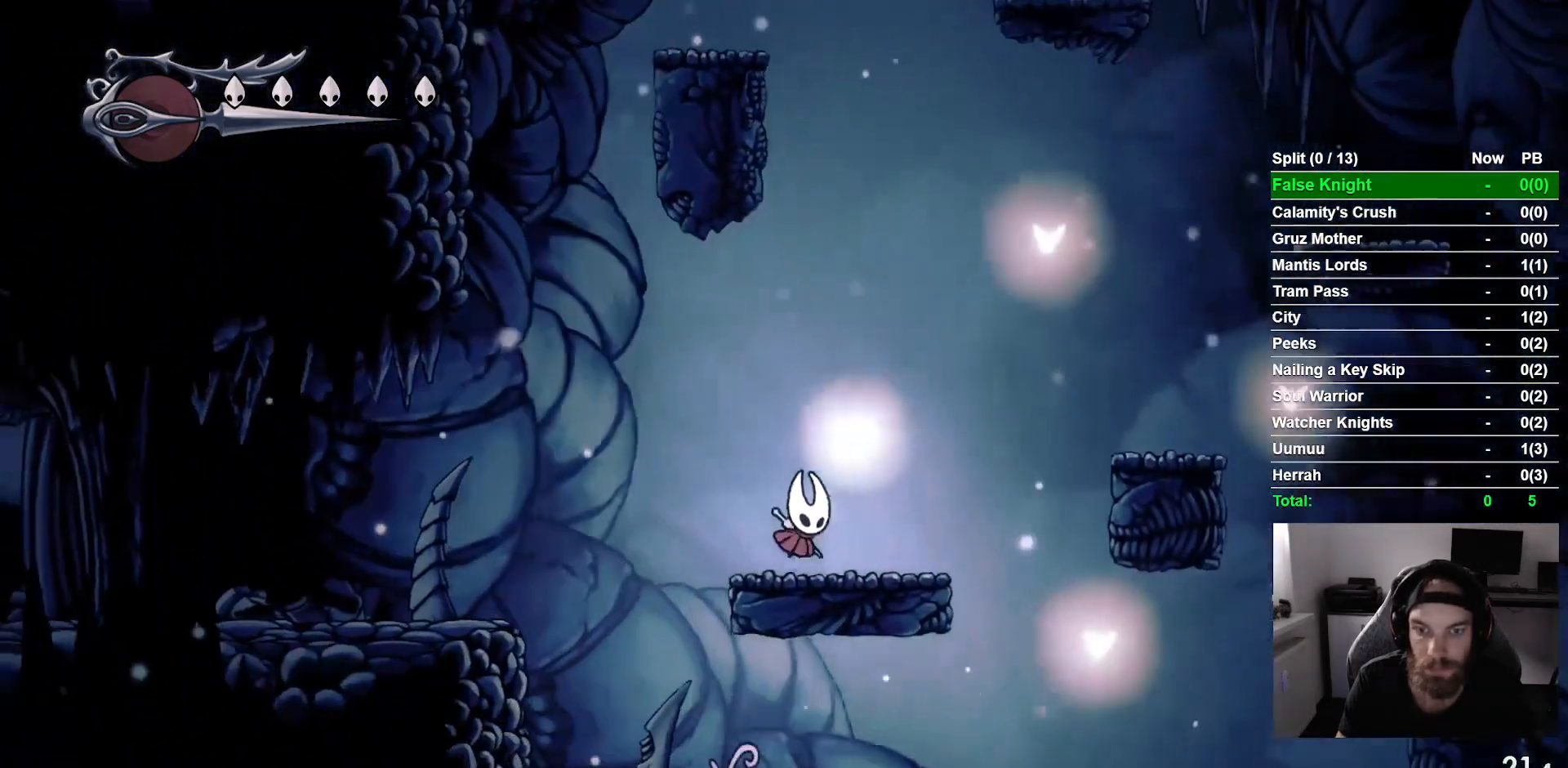
{"buttons": ["L2", "DPAD_RIGHT"], "left_stick": "center", "right_stick": "center"}
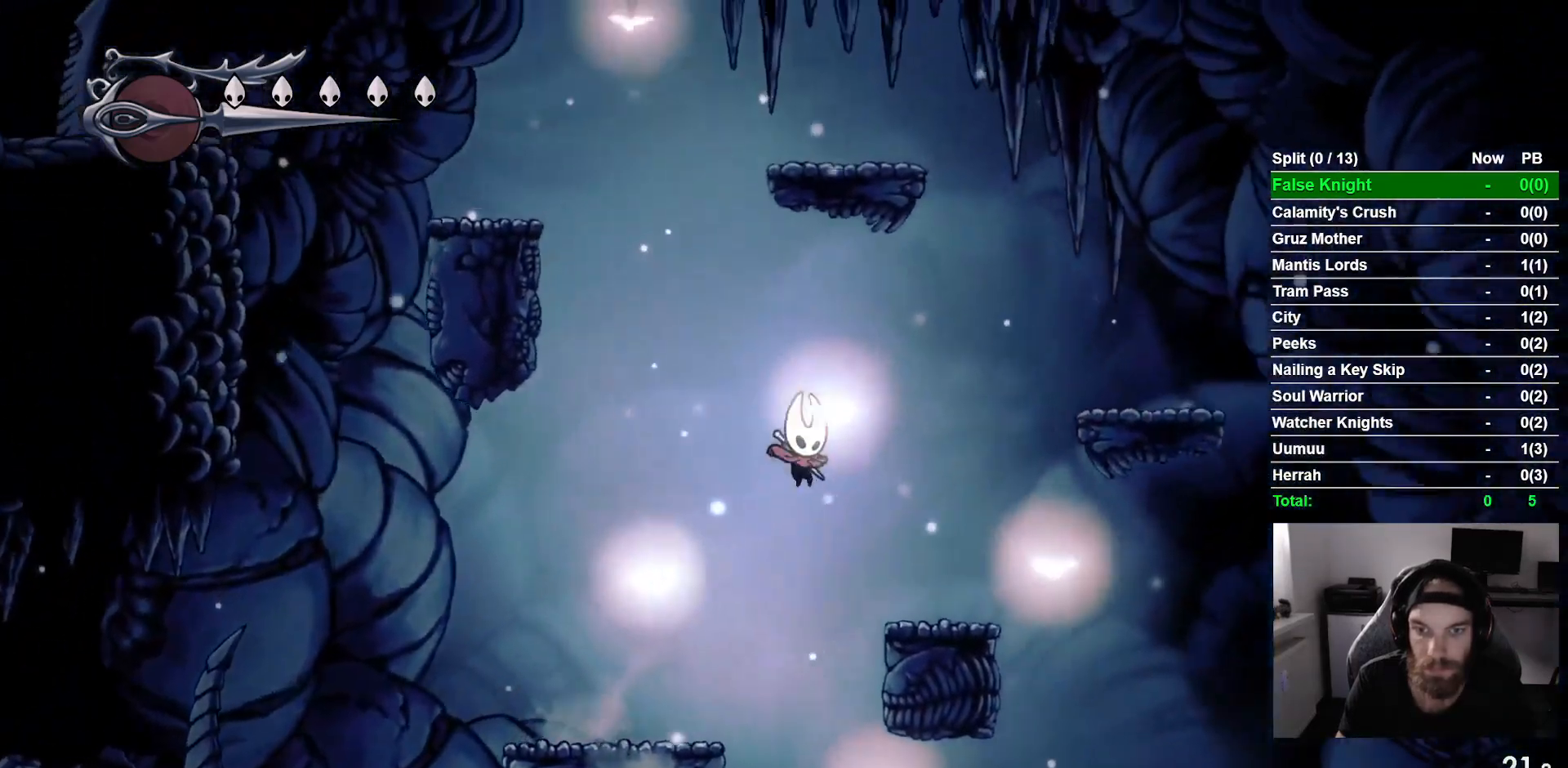
{"buttons": ["CROSS", "DPAD_RIGHT"], "left_stick": "center", "right_stick": "center"}
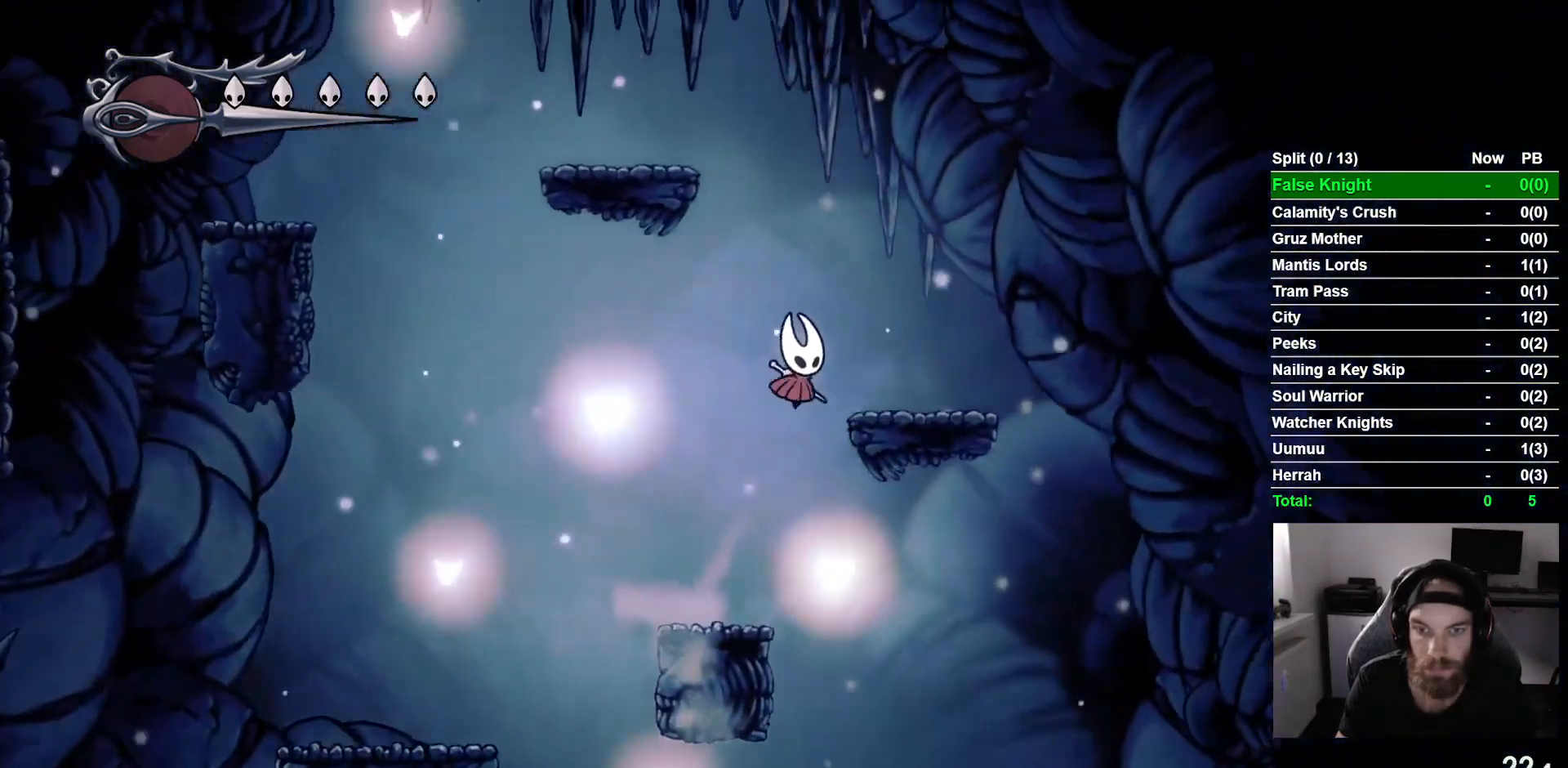
{"buttons": ["CROSS", "DPAD_LEFT"], "left_stick": "center", "right_stick": "center", "events": [[150, "CROSS", "up"], [250, "DPAD_RIGHT", "up"], [317, "DPAD_LEFT", "down"], [350, "CROSS", "down"]]}